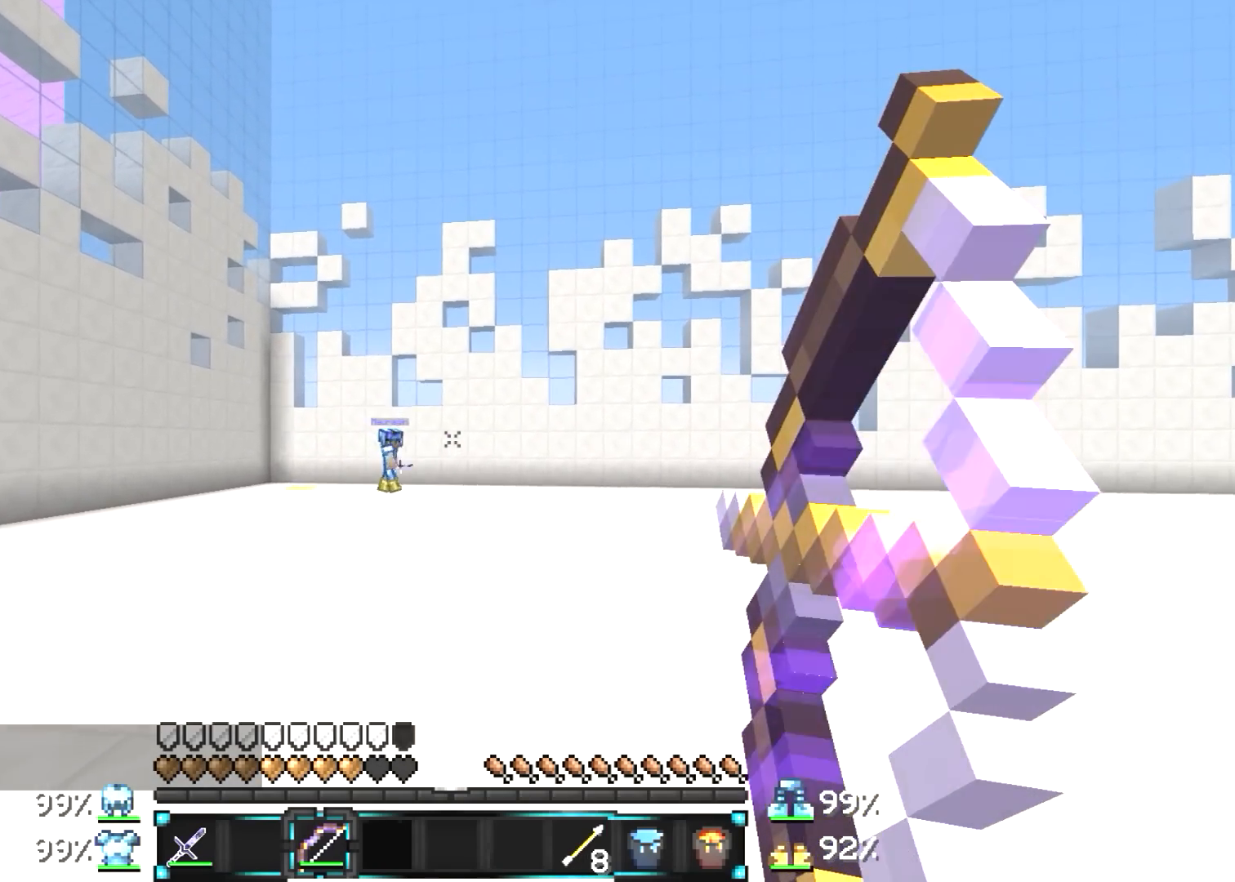
Gameplay with keyboard and mouse; each line is a JSON object with the keys and mouse buttons held at the frame after it. "events" lists presses ("down") and releases ("up") of "a", "d", "s", "w", "mouse_left" and "mouse_right" between this image and that frame as [ms after this image, input, new state], when the widget could be followed in between. "mouse_left", "mouse_right" = the "left", "right" buttons of the "mouse" list. No other keys are recorded. Fast repeated clicks can show as one long hold. Mouse movement is not recorded.
{"keys": ["a", "w"], "mouse": ["right"], "events": [[367, "mouse_right", "up"], [483, "mouse_right", "down"]]}
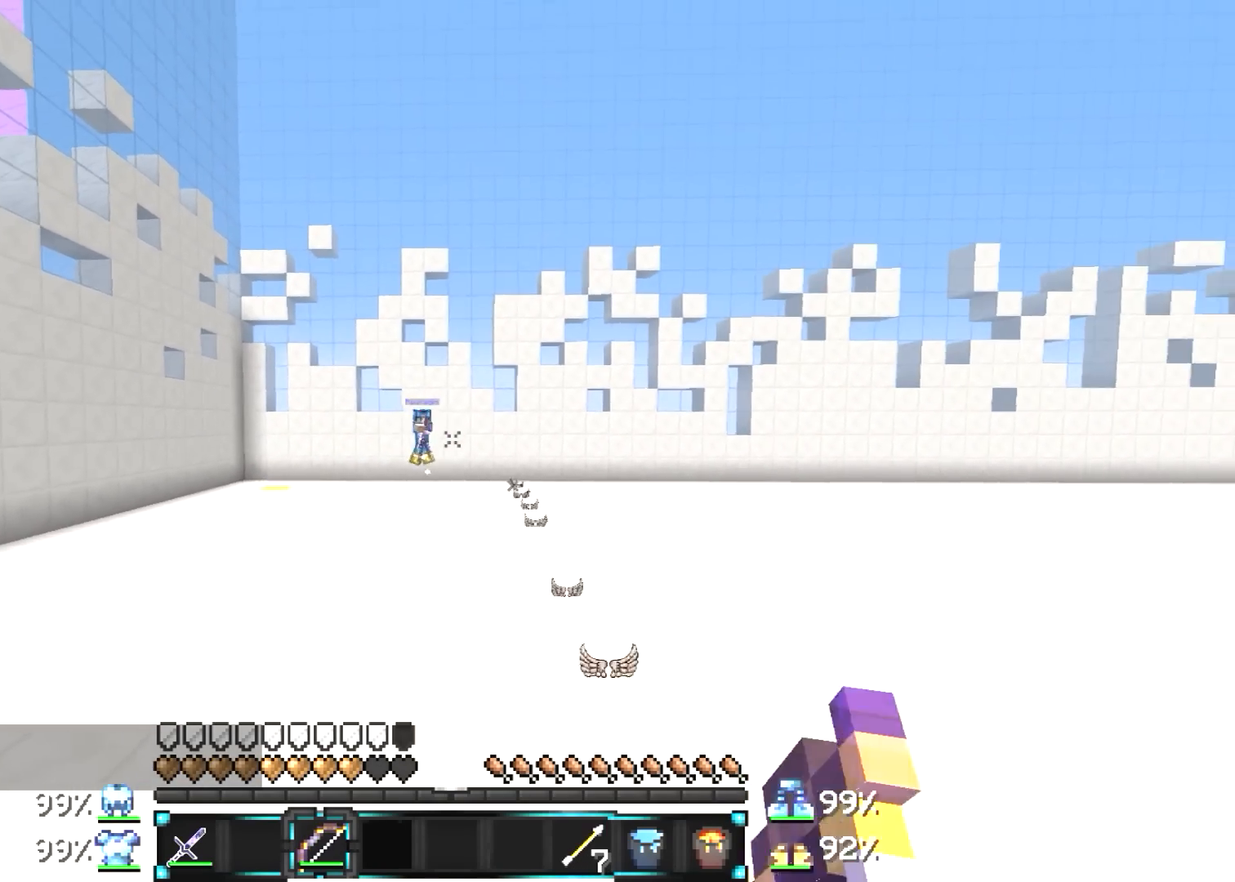
{"keys": ["a", "w"], "mouse": ["right"], "events": []}
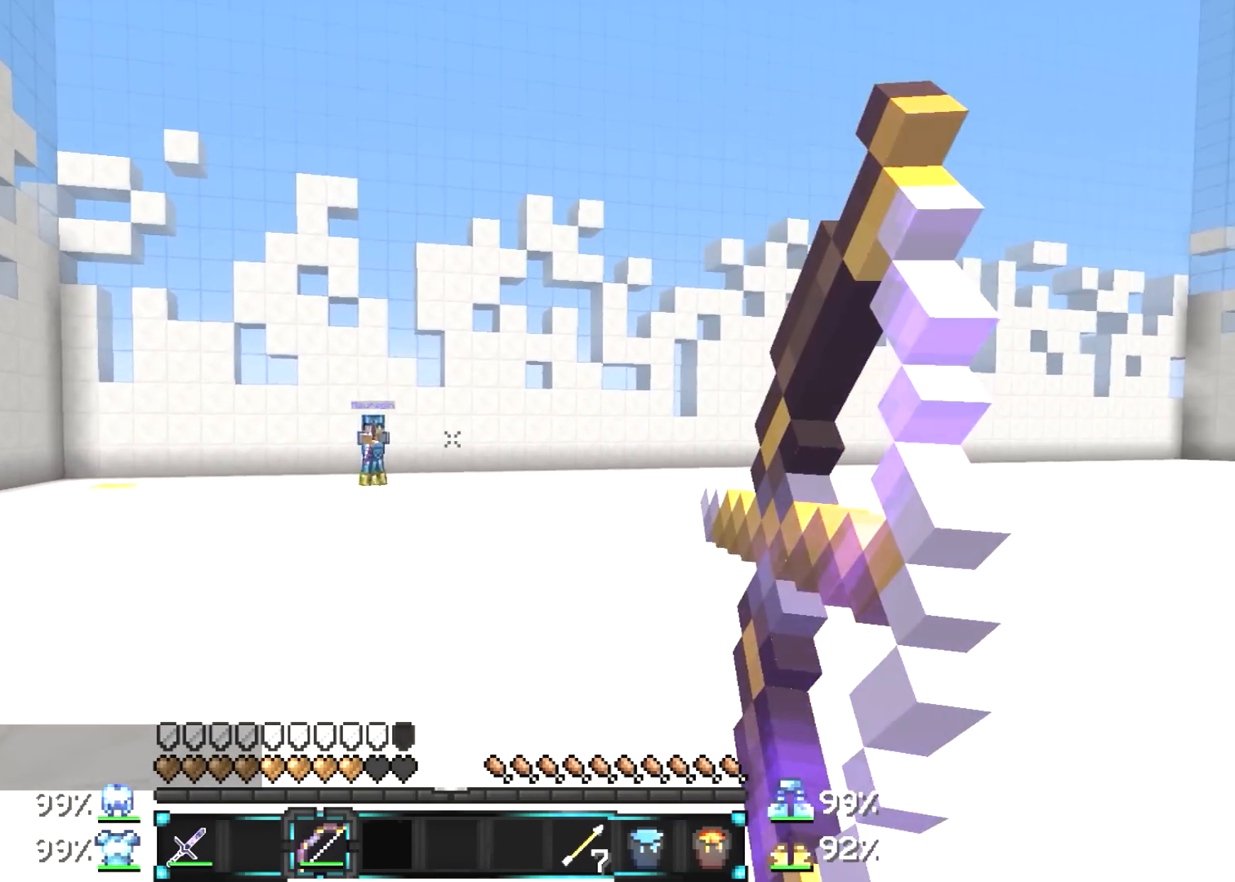
{"keys": ["w"], "mouse": [], "events": [[250, "mouse_right", "up"], [483, "a", "up"]]}
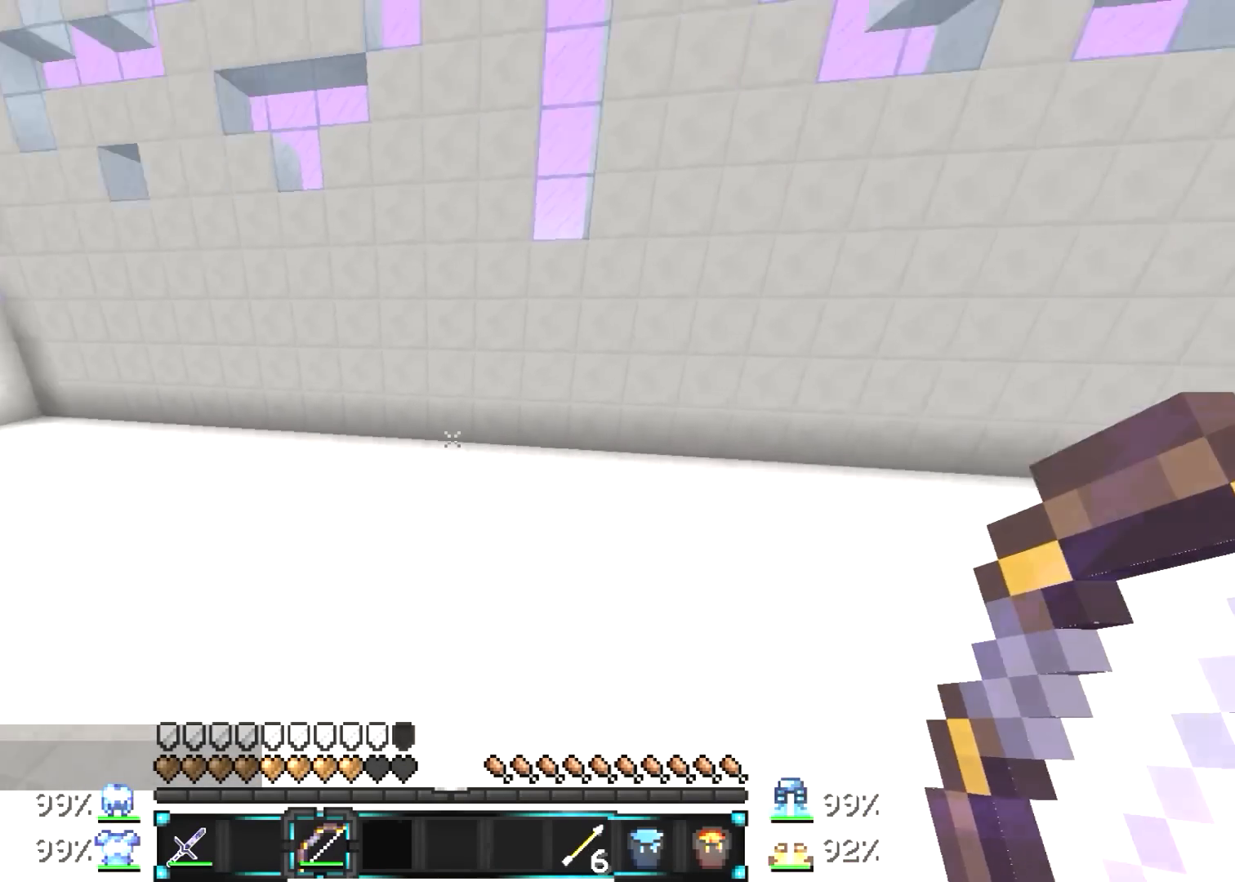
{"keys": ["w"], "mouse": [], "events": []}
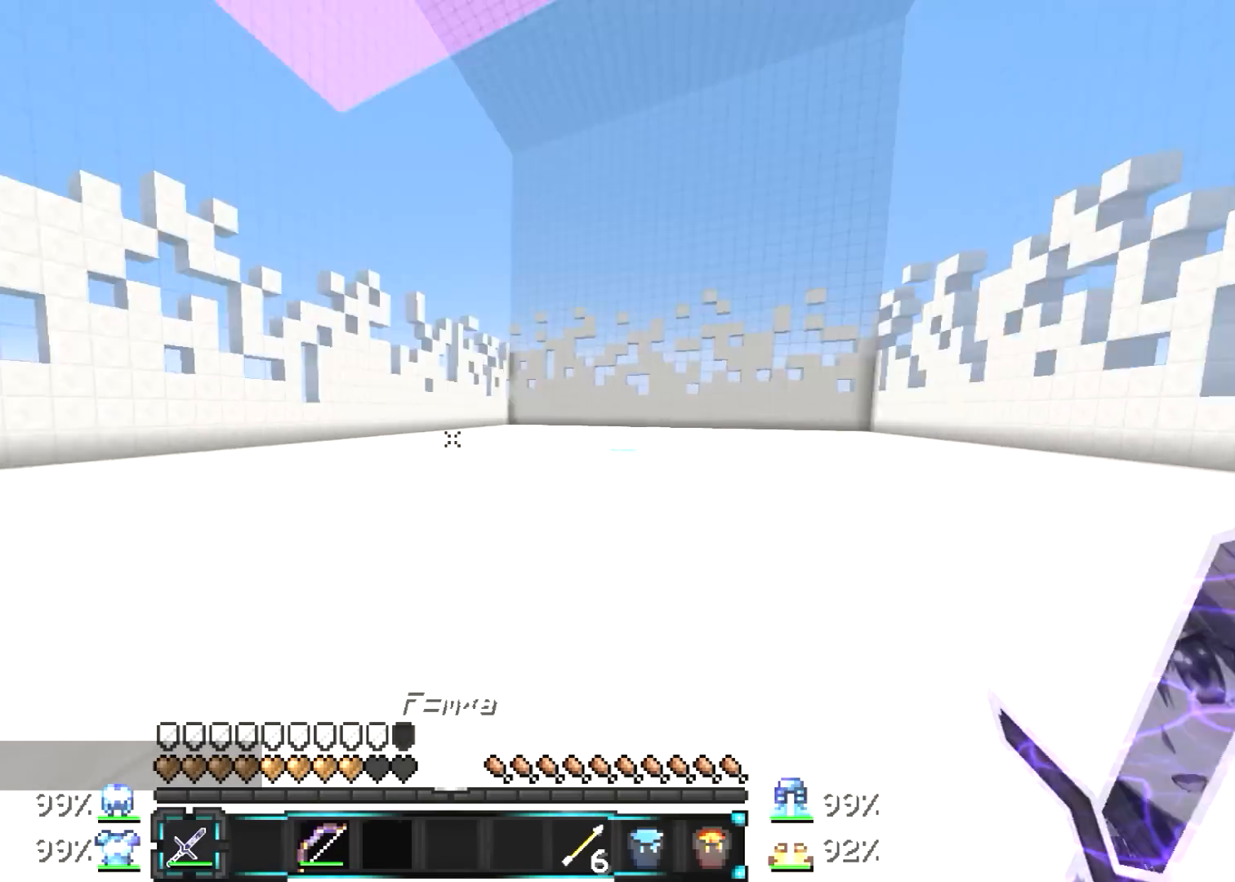
{"keys": ["d", "w"], "mouse": [], "events": [[133, "d", "down"]]}
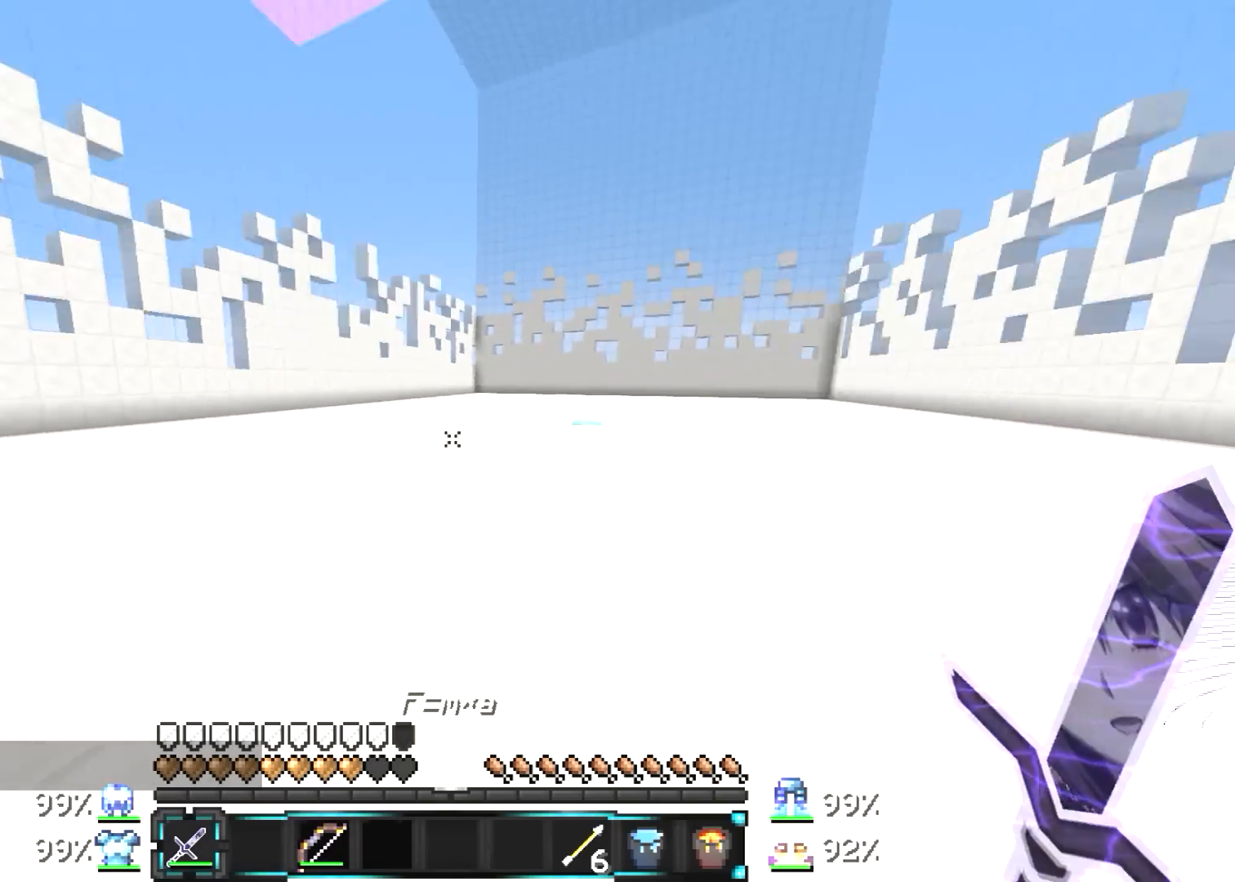
{"keys": ["a", "w"], "mouse": [], "events": [[83, "a", "down"], [133, "d", "up"]]}
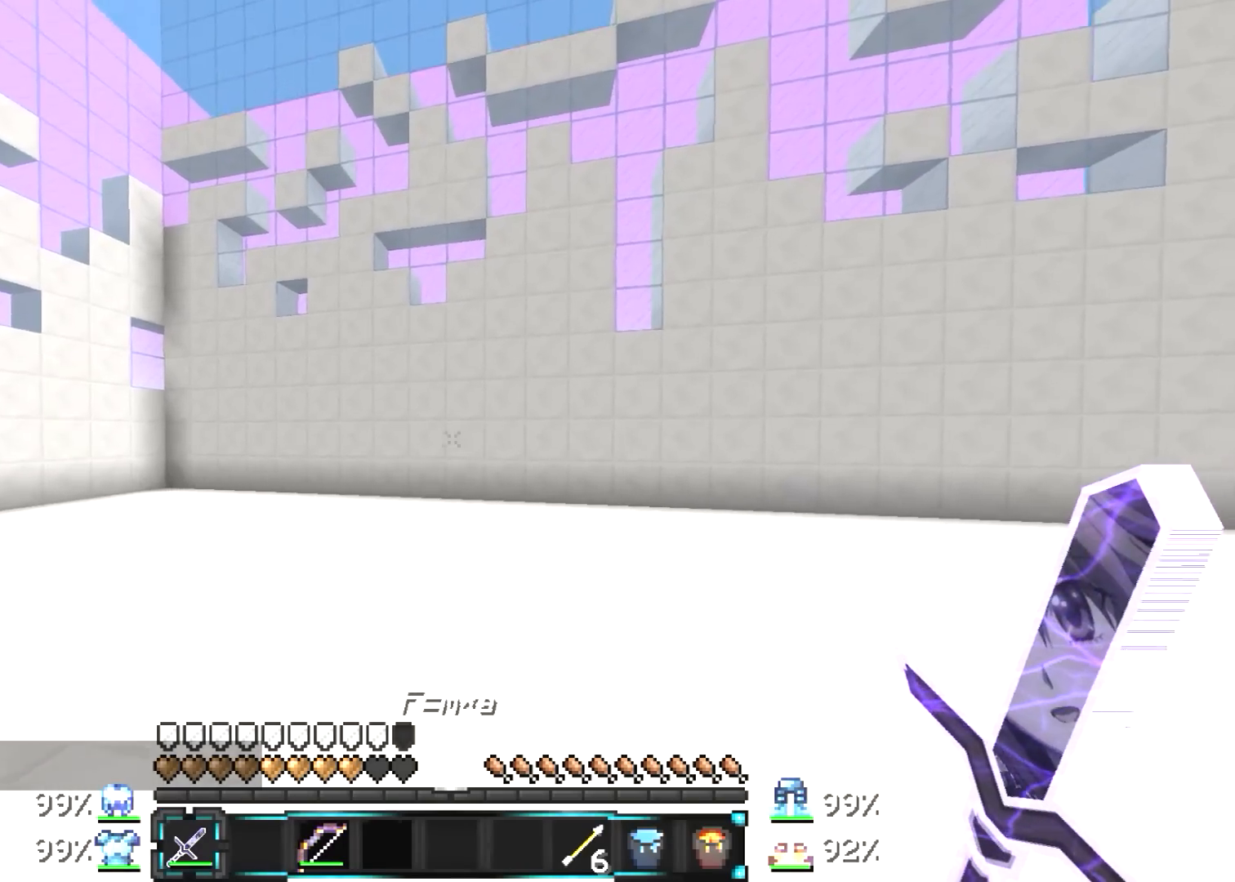
{"keys": ["d", "w"], "mouse": [], "events": [[33, "a", "up"], [33, "d", "down"]]}
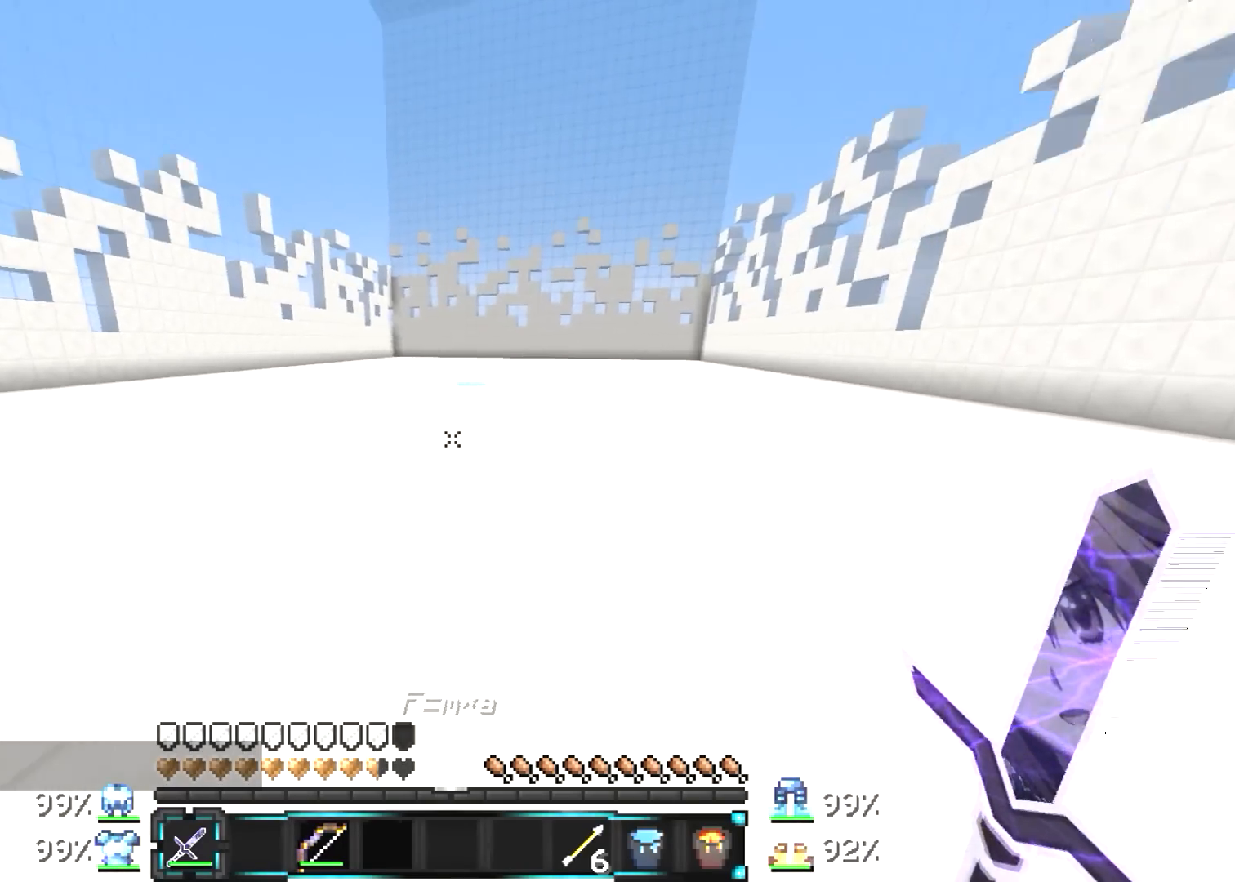
{"keys": ["d", "w"], "mouse": [], "events": [[83, "a", "down"], [133, "d", "up"], [483, "a", "up"], [483, "d", "down"]]}
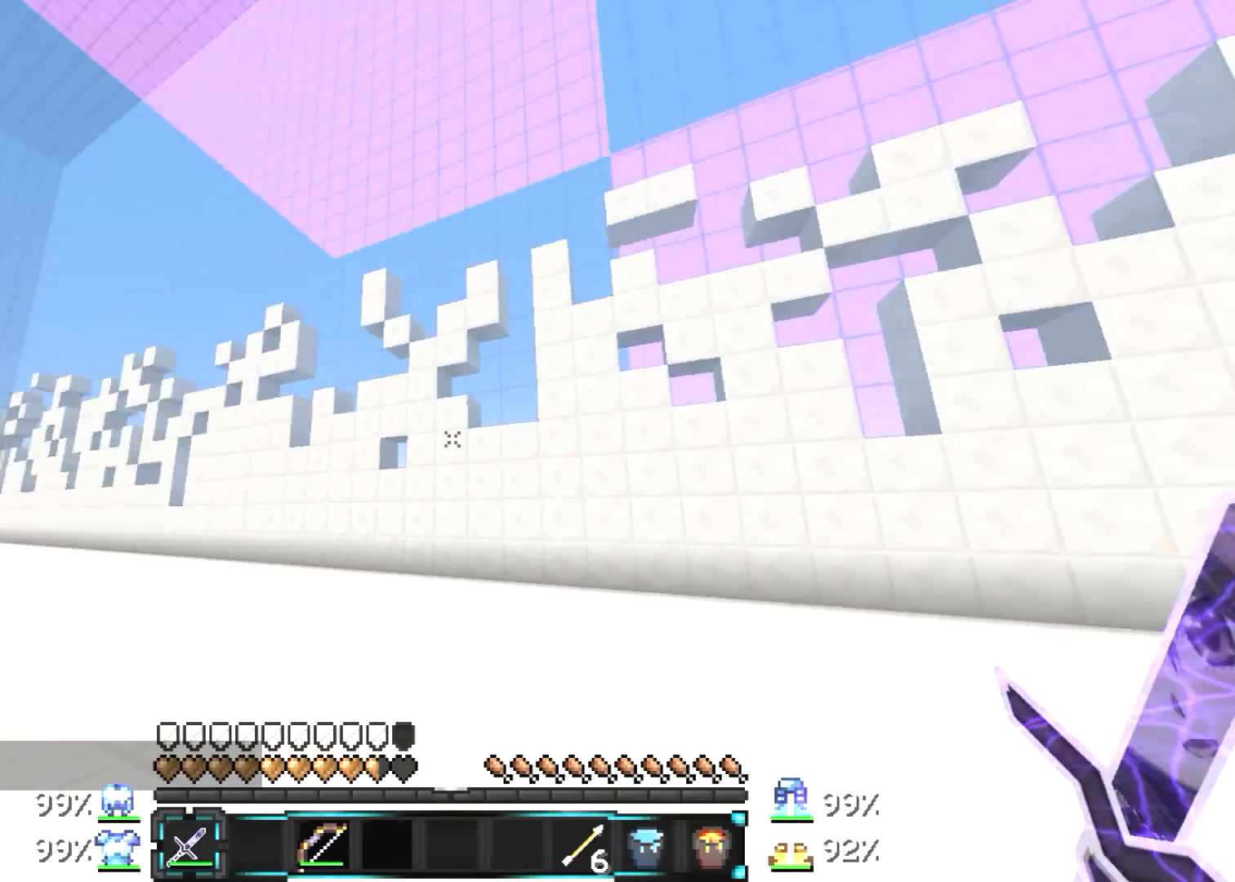
{"keys": ["a", "w"], "mouse": [], "events": [[383, "a", "down"], [483, "d", "up"]]}
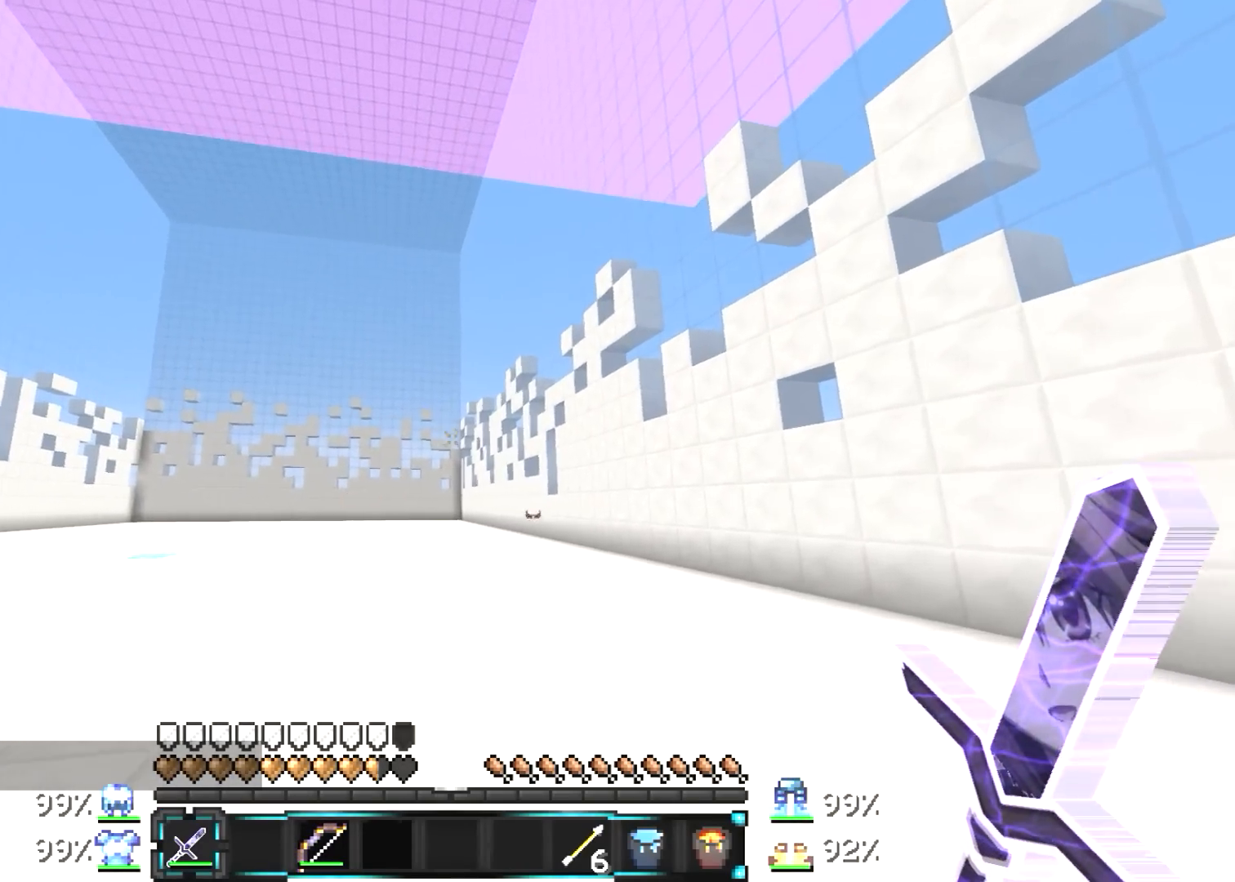
{"keys": ["a", "w"], "mouse": [], "events": [[83, "a", "up"], [83, "d", "down"], [133, "w", "up"], [233, "a", "down"], [283, "d", "up"], [383, "w", "down"]]}
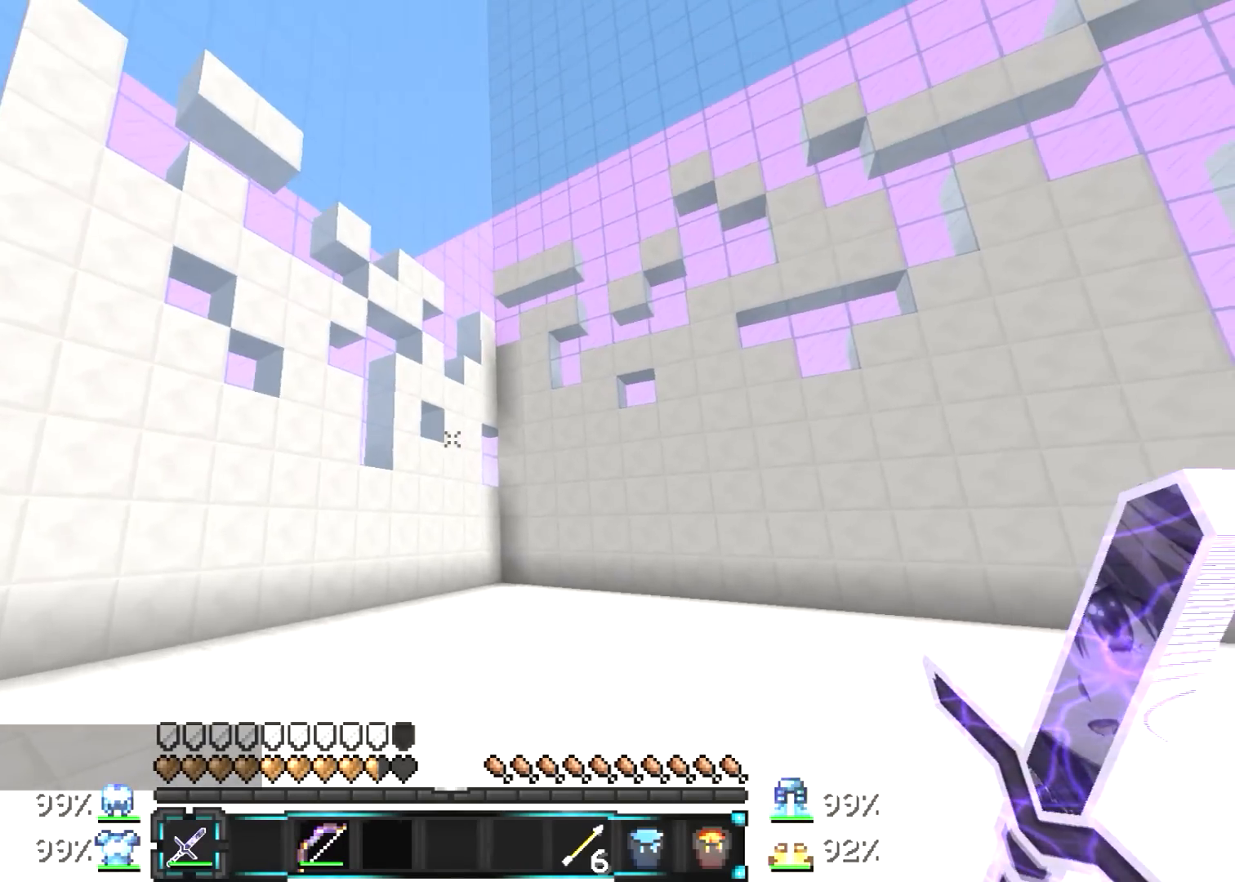
{"keys": ["d", "w"], "mouse": [], "events": [[33, "a", "up"], [133, "d", "down"]]}
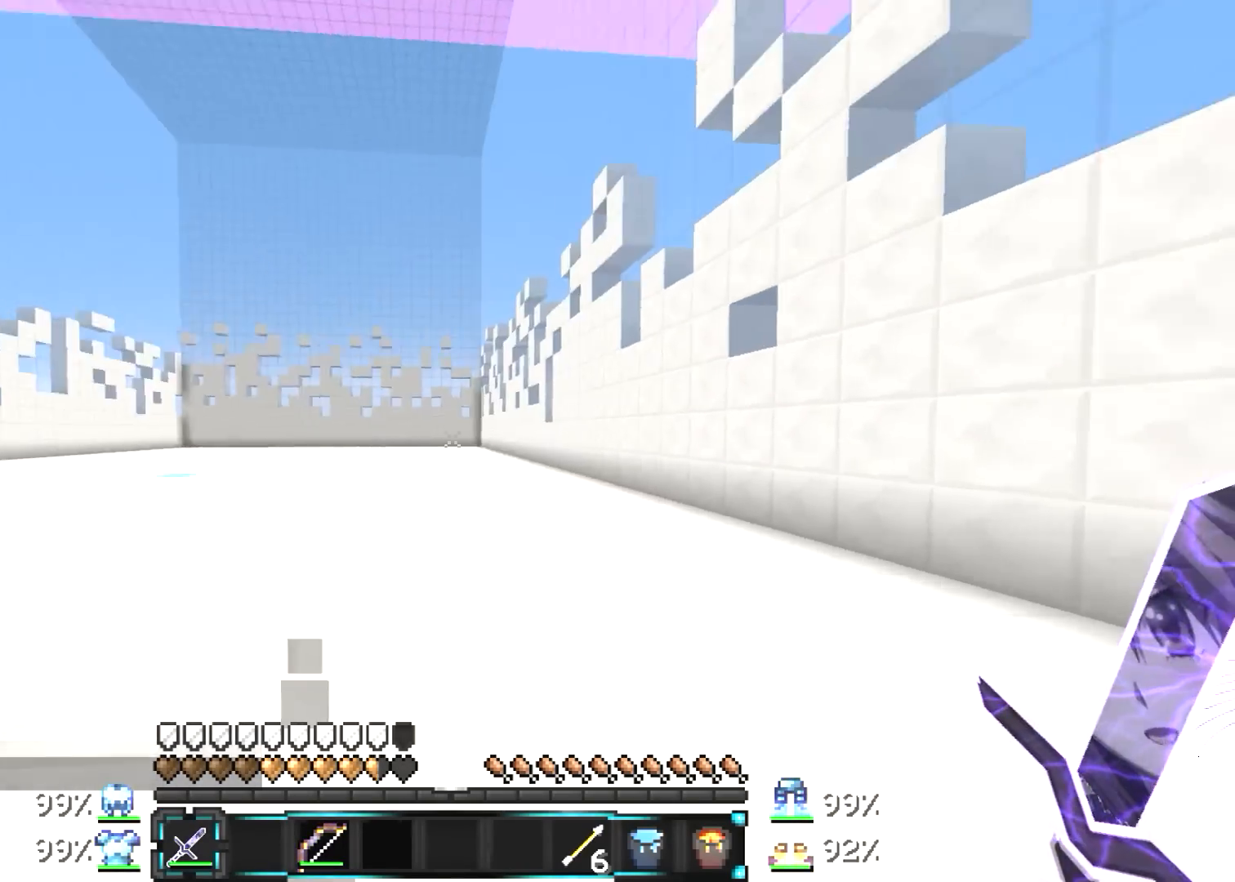
{"keys": ["a", "d", "w"], "mouse": [], "events": [[167, "a", "down"], [233, "d", "up"], [483, "d", "down"]]}
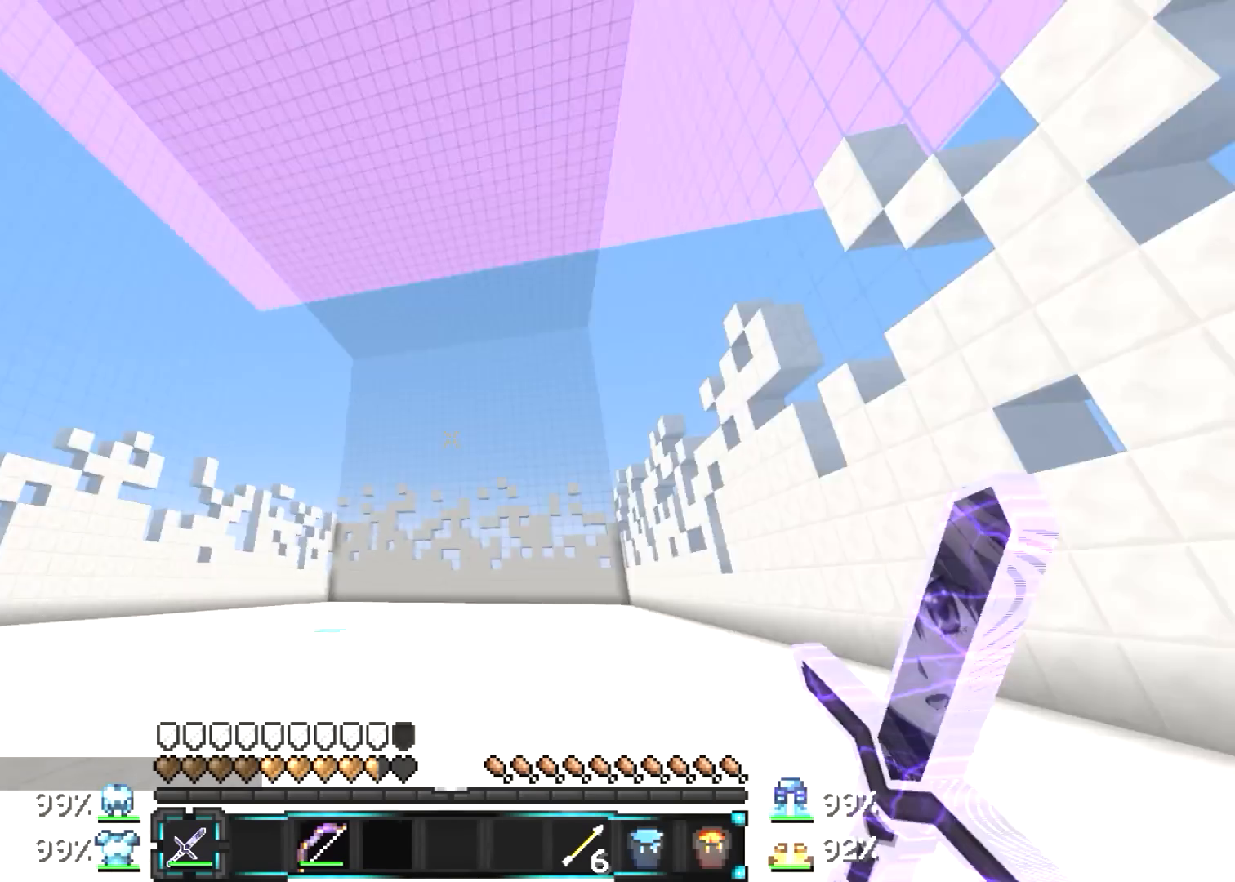
{"keys": ["a", "w"], "mouse": [], "events": [[133, "d", "up"], [167, "a", "up"], [433, "a", "down"]]}
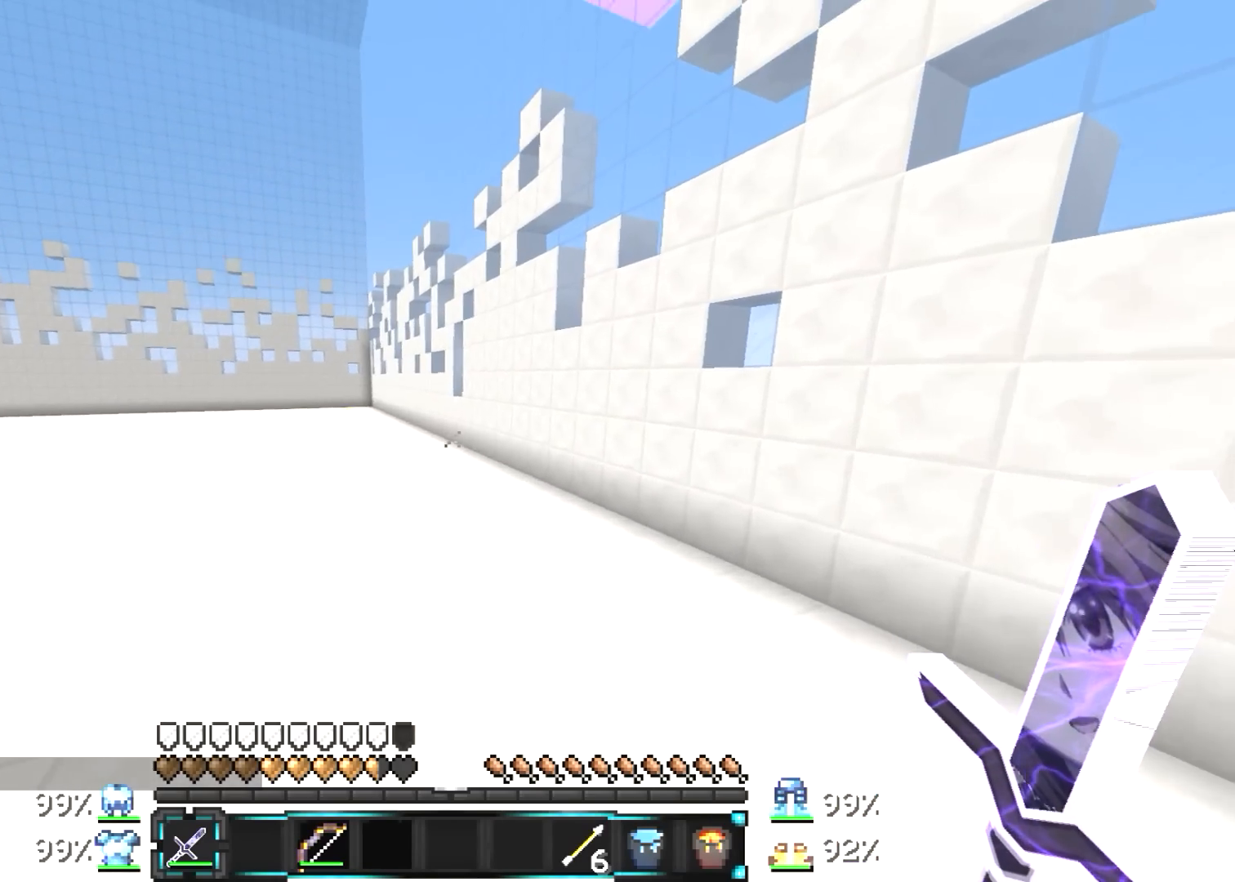
{"keys": ["w"], "mouse": [], "events": [[117, "a", "up"]]}
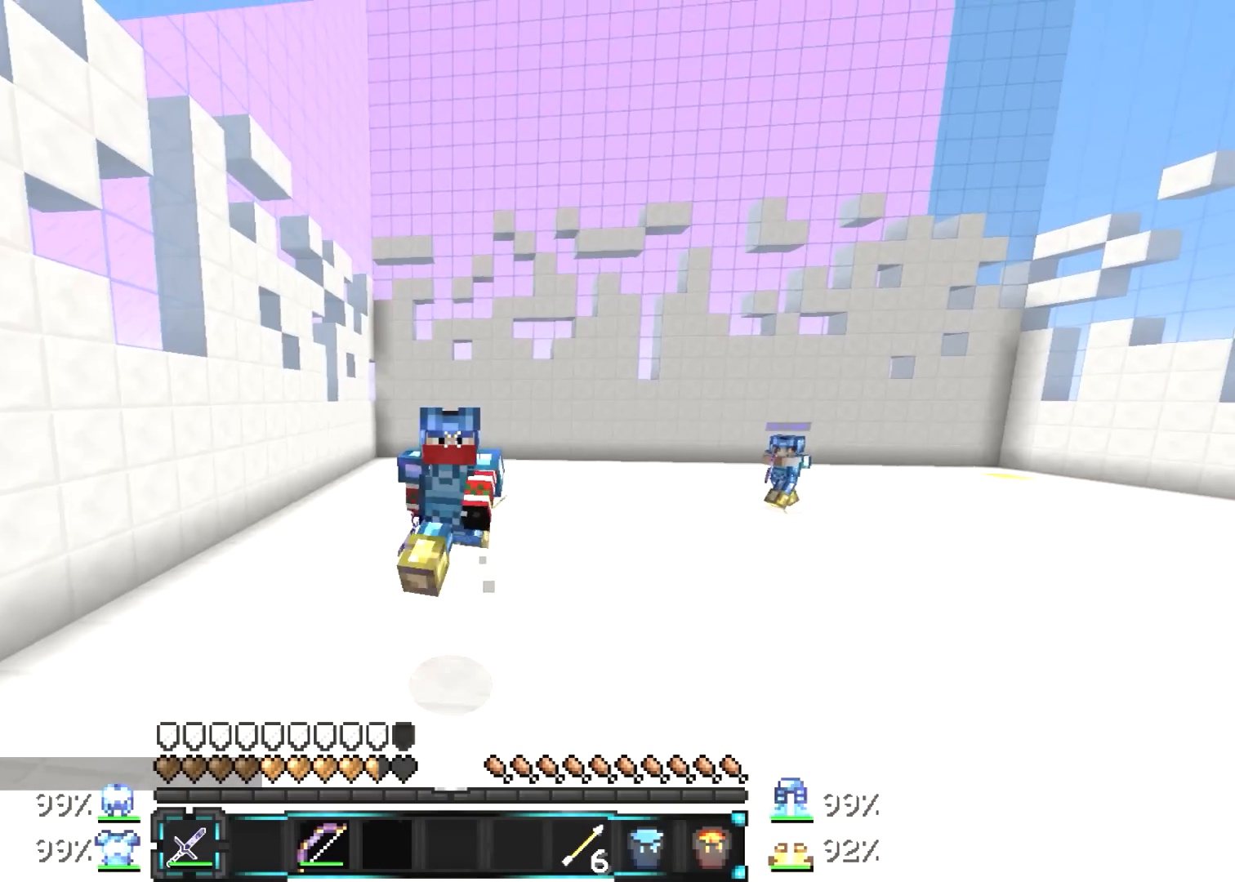
{"keys": ["w"], "mouse": [], "events": []}
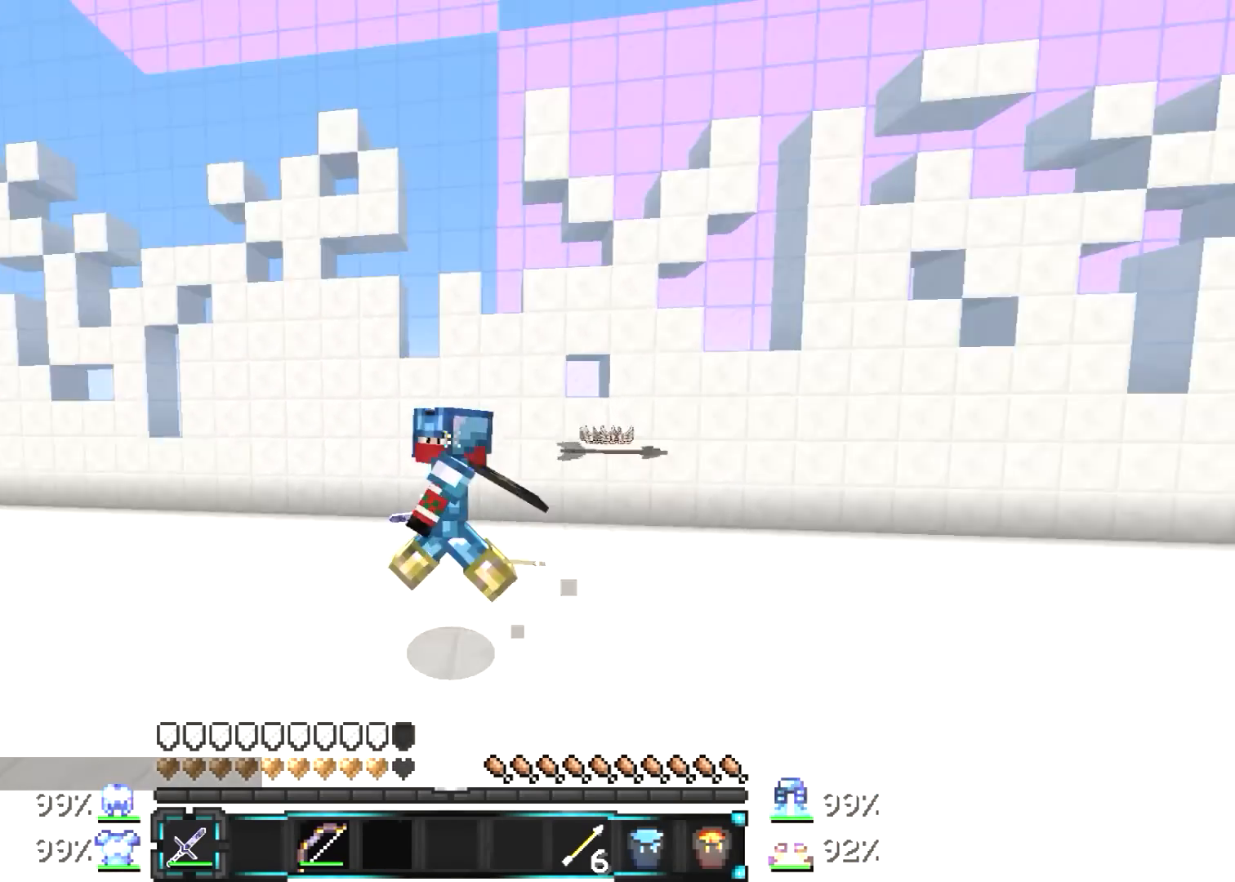
{"keys": ["a", "w"], "mouse": [], "events": [[333, "a", "down"]]}
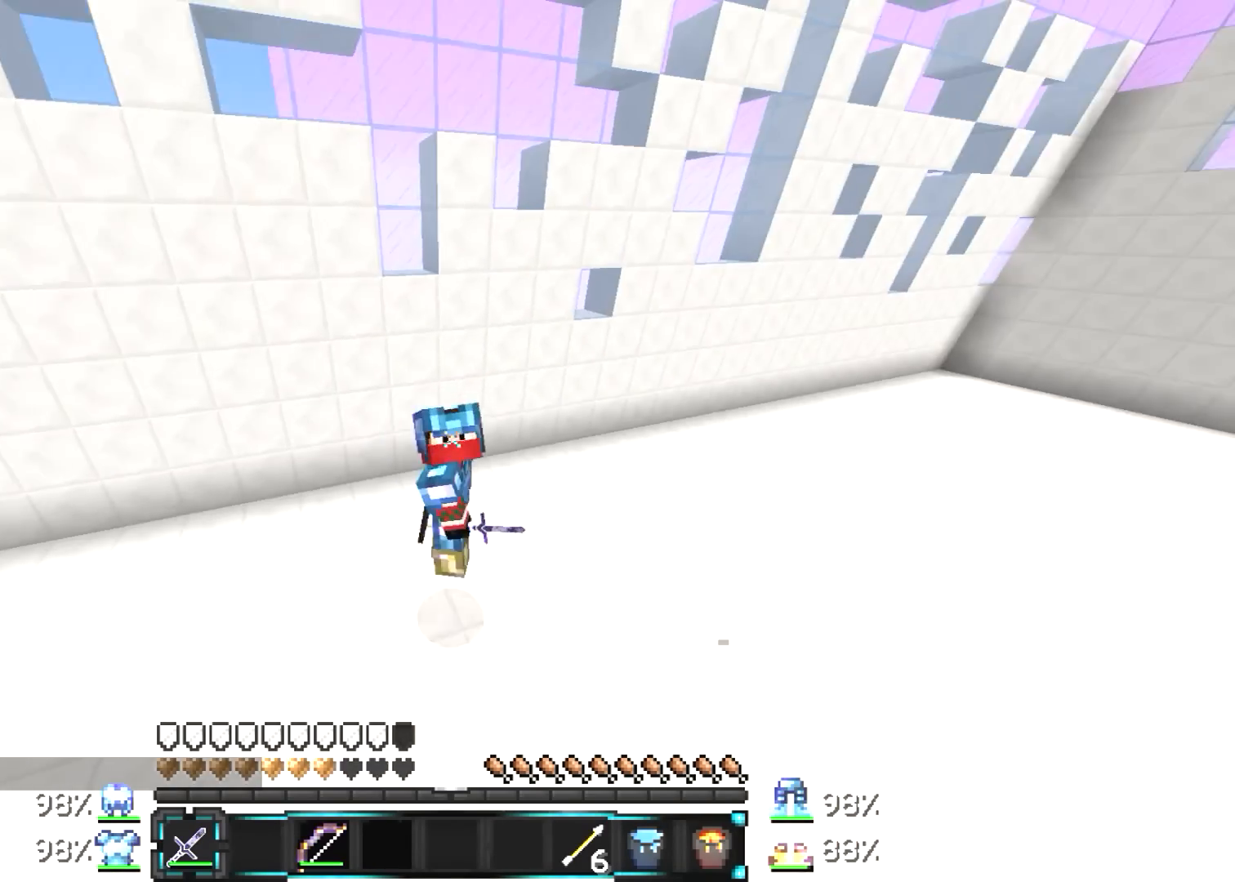
{"keys": ["a", "w"], "mouse": [], "events": []}
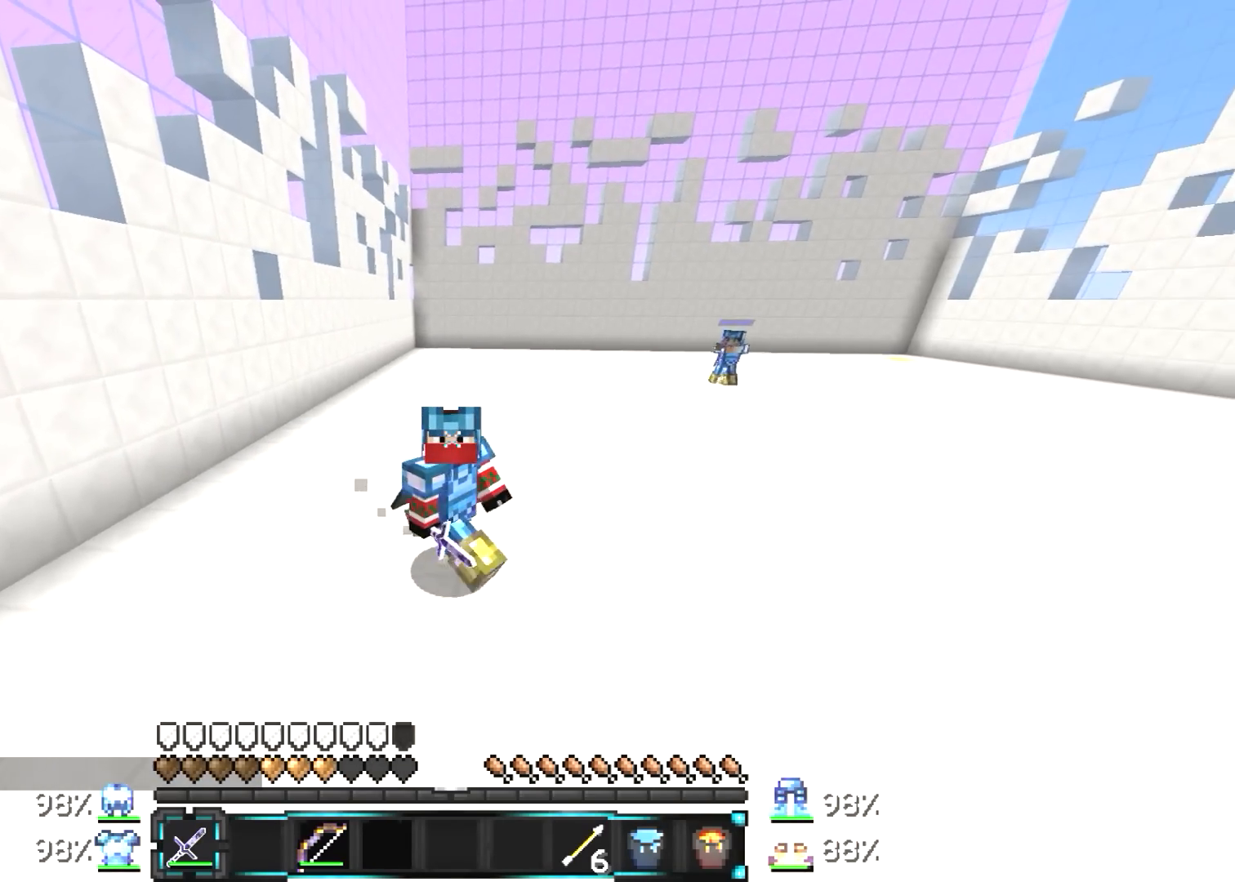
{"keys": ["a", "w"], "mouse": [], "events": []}
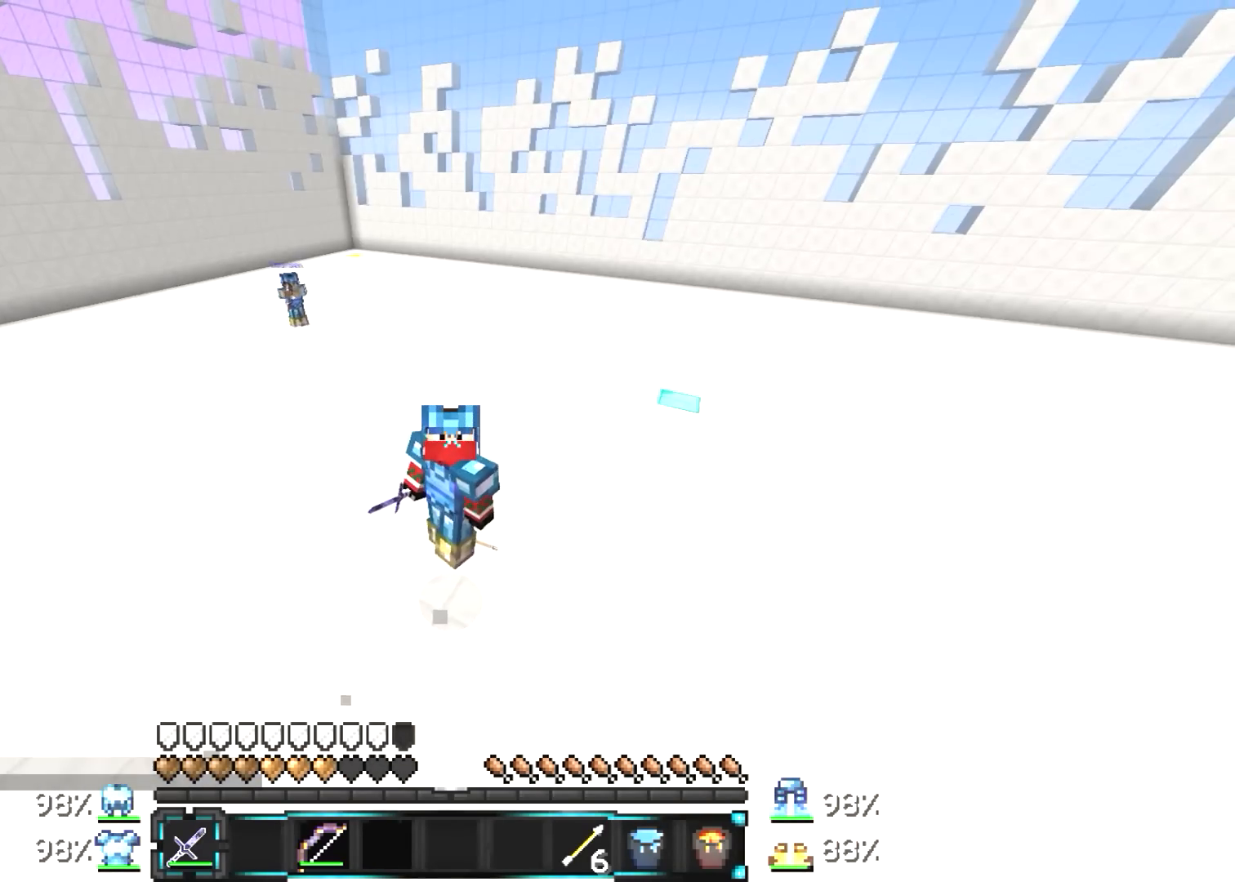
{"keys": ["a", "w"], "mouse": [], "events": [[183, "mouse_right", "down"], [267, "mouse_right", "up"]]}
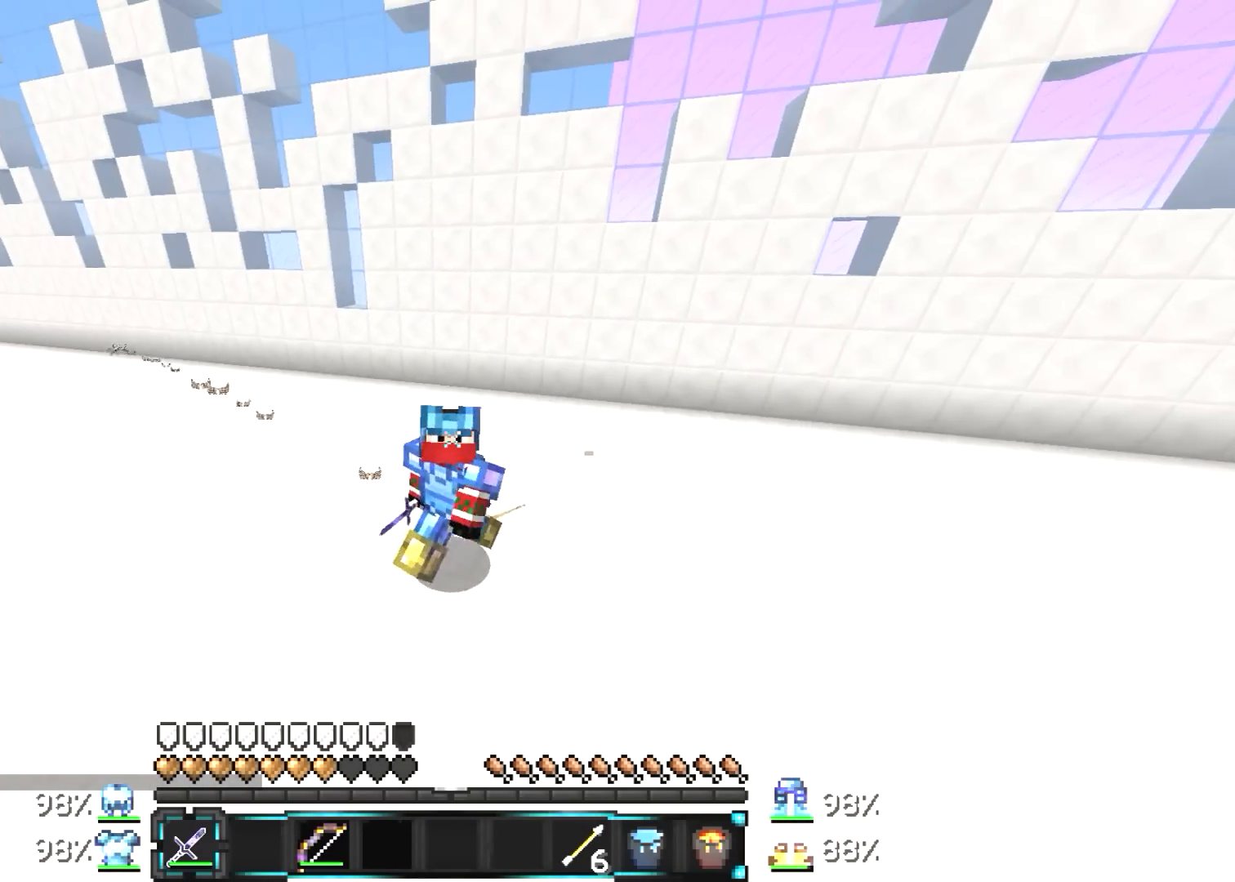
{"keys": ["a", "w"], "mouse": [], "events": []}
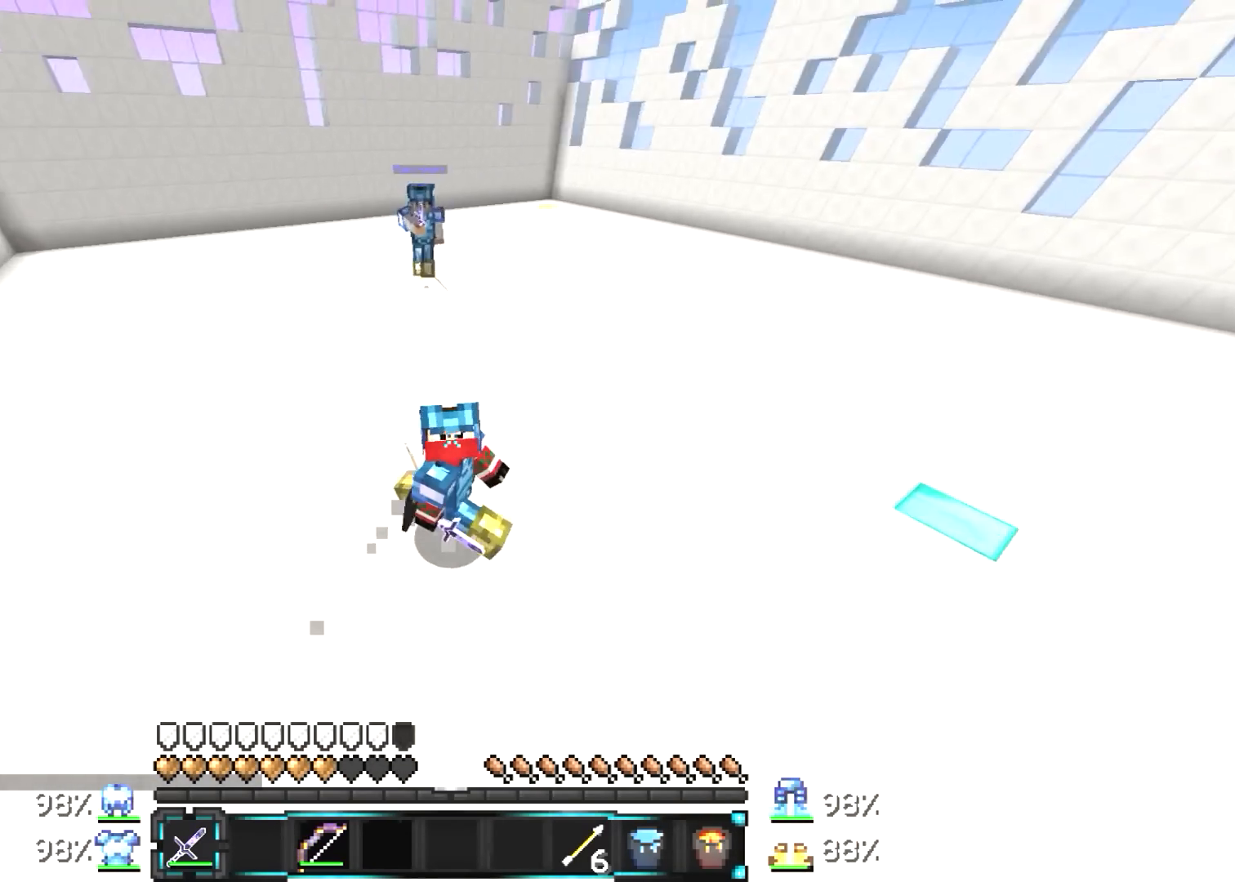
{"keys": ["a", "w"], "mouse": [], "events": []}
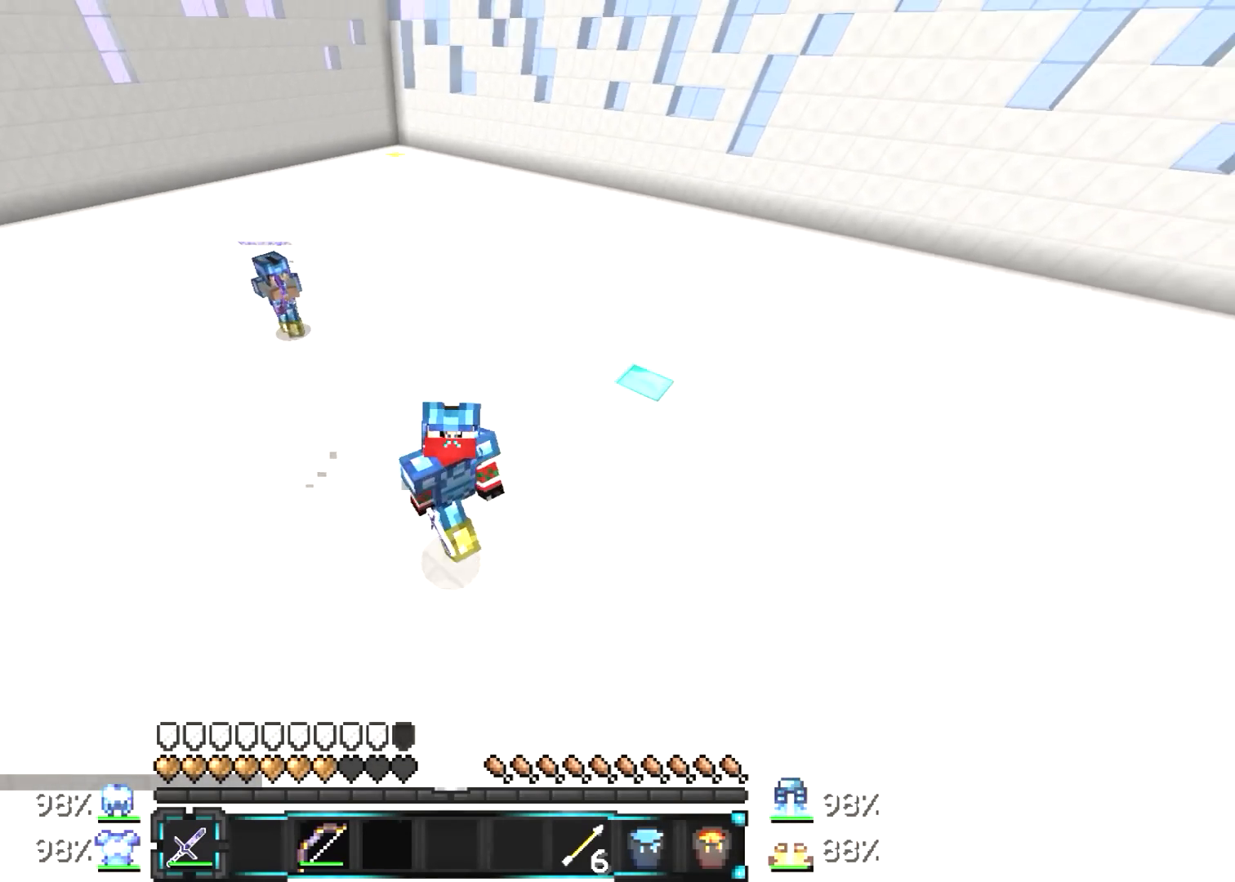
{"keys": ["a", "w"], "mouse": [], "events": []}
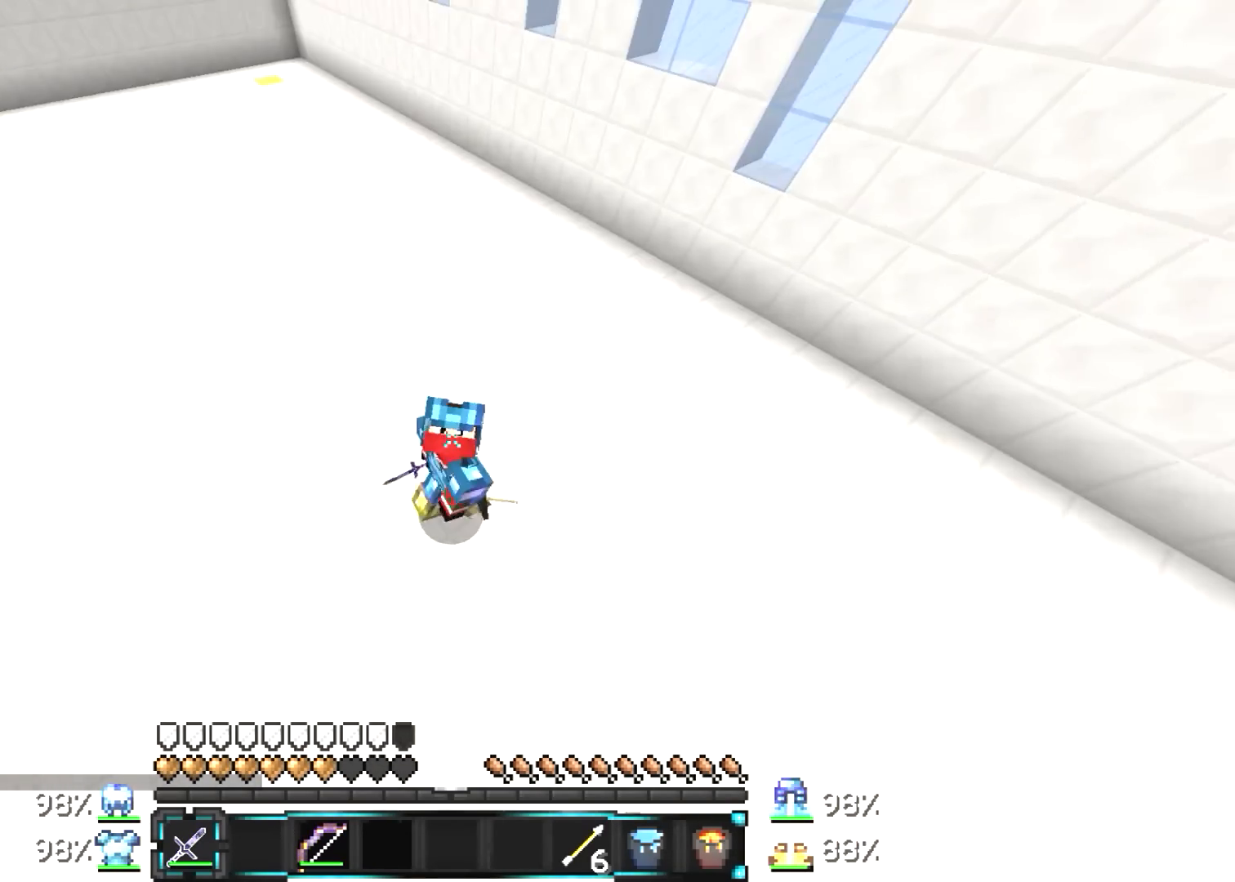
{"keys": ["a", "w"], "mouse": [], "events": [[367, "mouse_right", "down"], [467, "mouse_right", "up"]]}
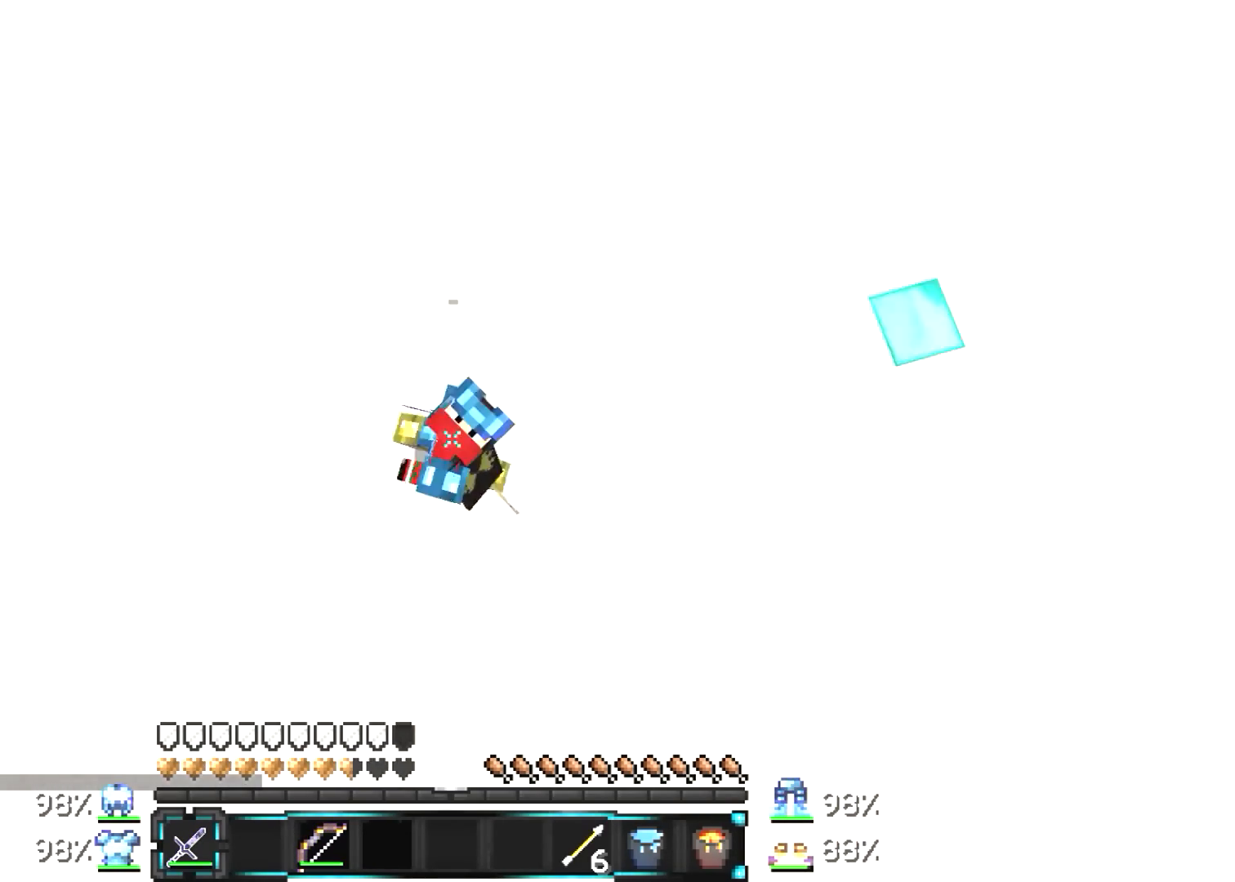
{"keys": ["a", "w"], "mouse": [], "events": []}